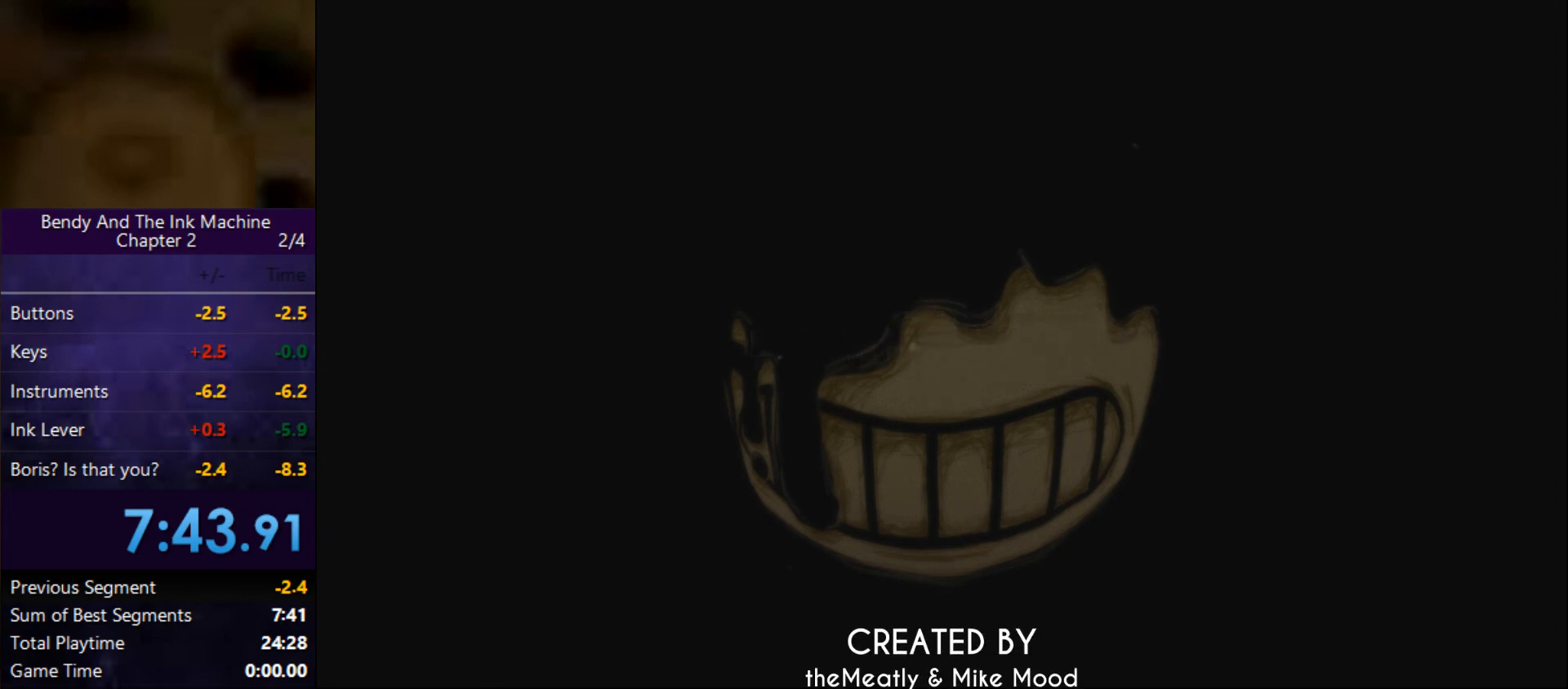
Gameplay with keyboard and mouse; each line is a JSON object with the keys and mouse buttons held at the frame after it. "events" lists presses ("down") and releases ("up") of "0", "1", "2", "3", "4", "5", "6", "7", "8", "9", "a", "alt", "b", "c", "caps_lock", "ctrl", "d", "e", "f", "g", "h", "i", "j", "k", "m", "n", "o", "q", "r", "s", "shift", "space", "super", "t", "tab", "tilde", "u", "v", "w", "x", "y", "z", "mouse_left" and "mouse_right" between this image and that frame as [ms after this image, input, new state], when the widget could be followed in between. "mouse_left", "mouse_right" = the "left", "right" buttons of the "mouse" list. No other keys are recorded. Mouse movement is not recorded.
{"keys": ["super"], "mouse": [], "events": [[500, "super", "down"]]}
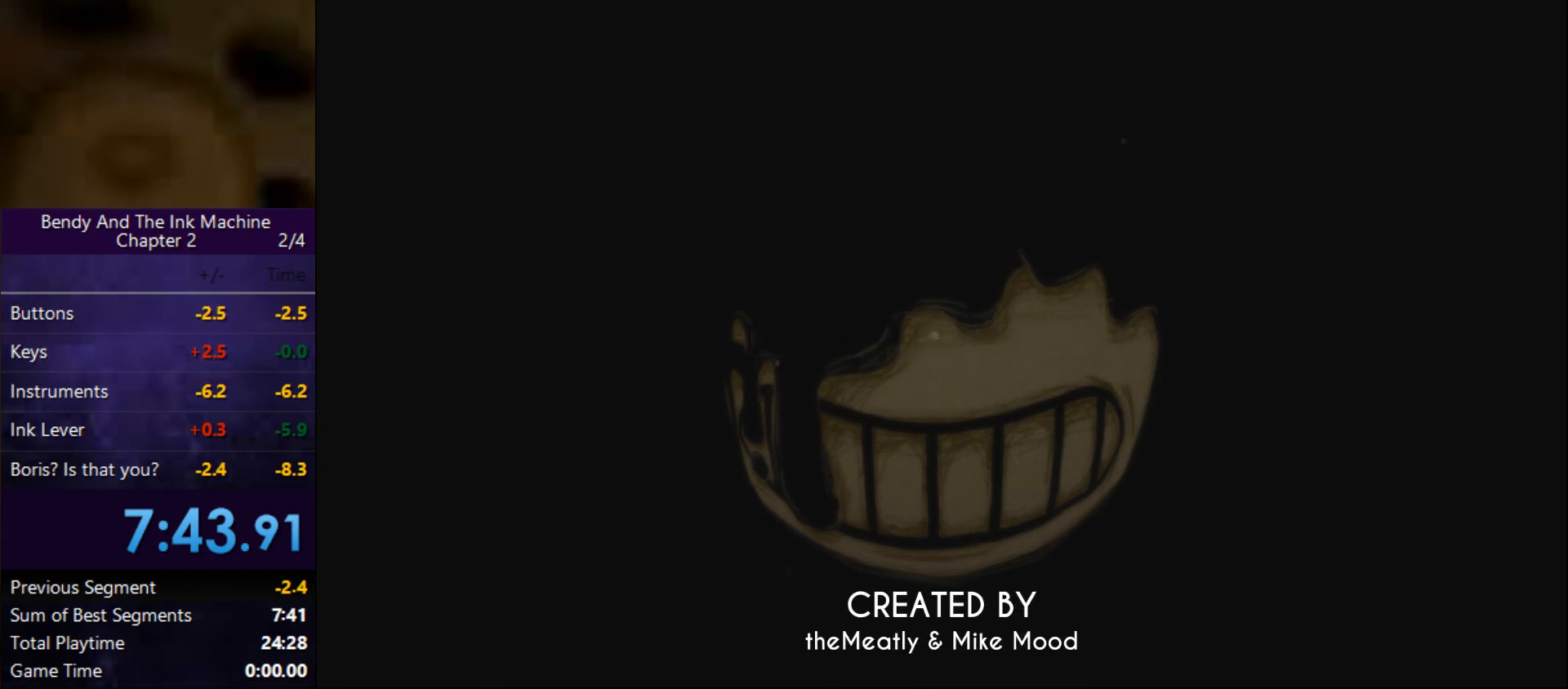
{"keys": [], "mouse": [], "events": [[100, "super", "up"]]}
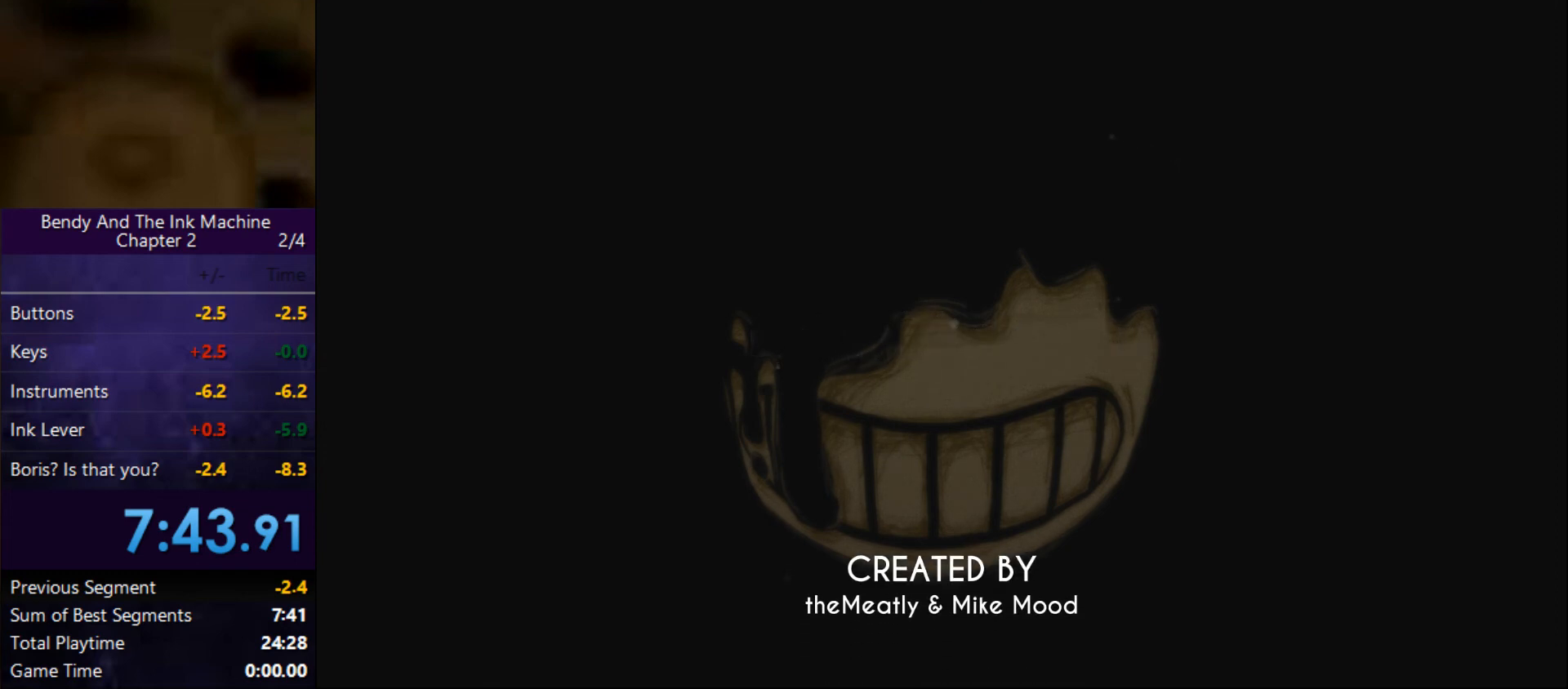
{"keys": [], "mouse": [], "events": []}
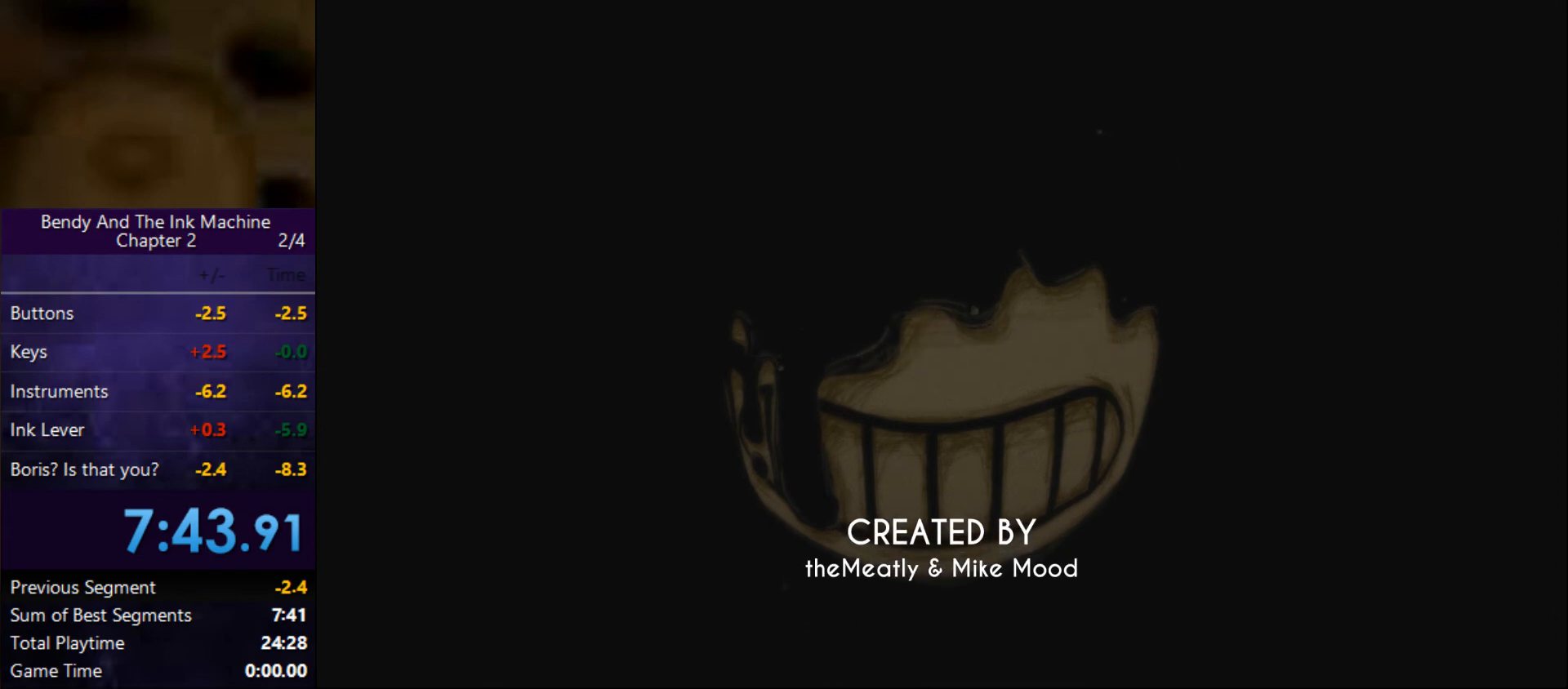
{"keys": [], "mouse": [], "events": []}
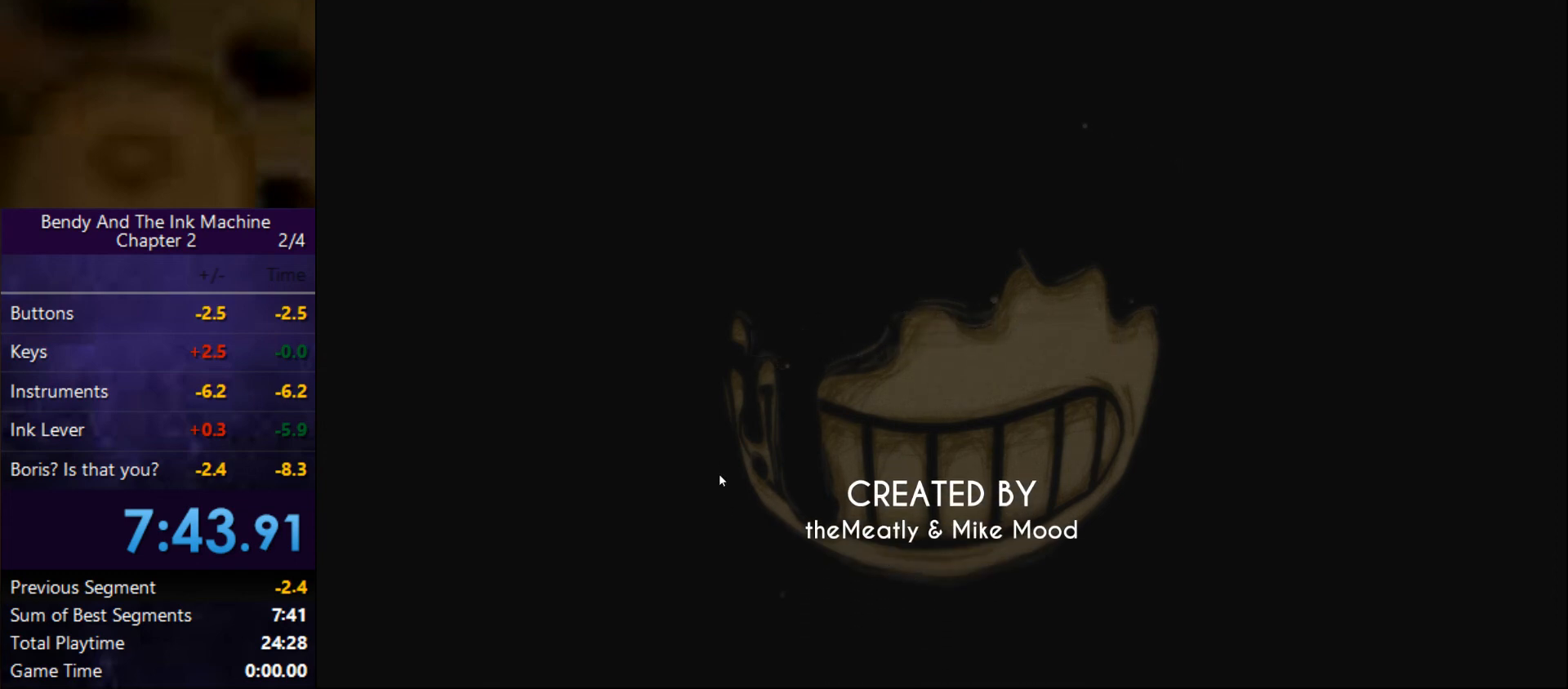
{"keys": [], "mouse": [], "events": []}
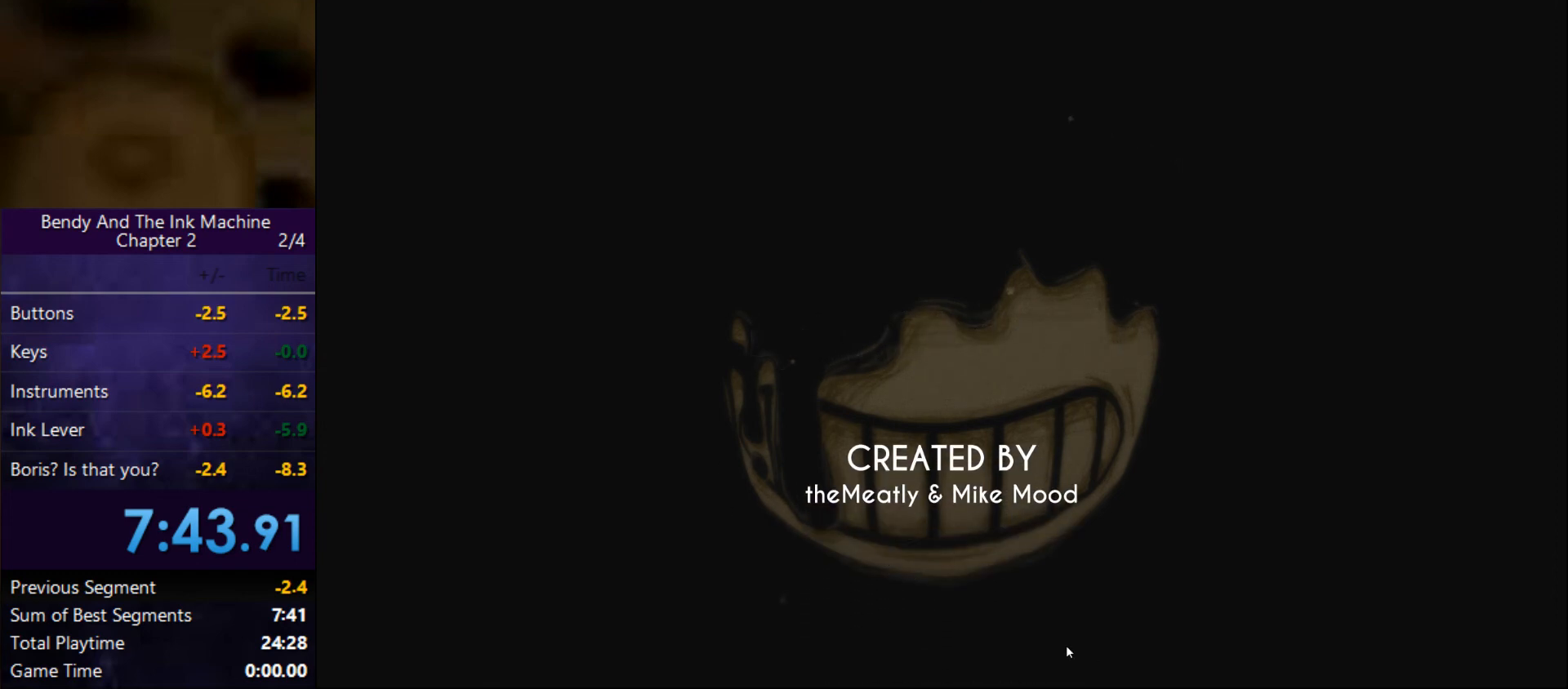
{"keys": [], "mouse": [], "events": []}
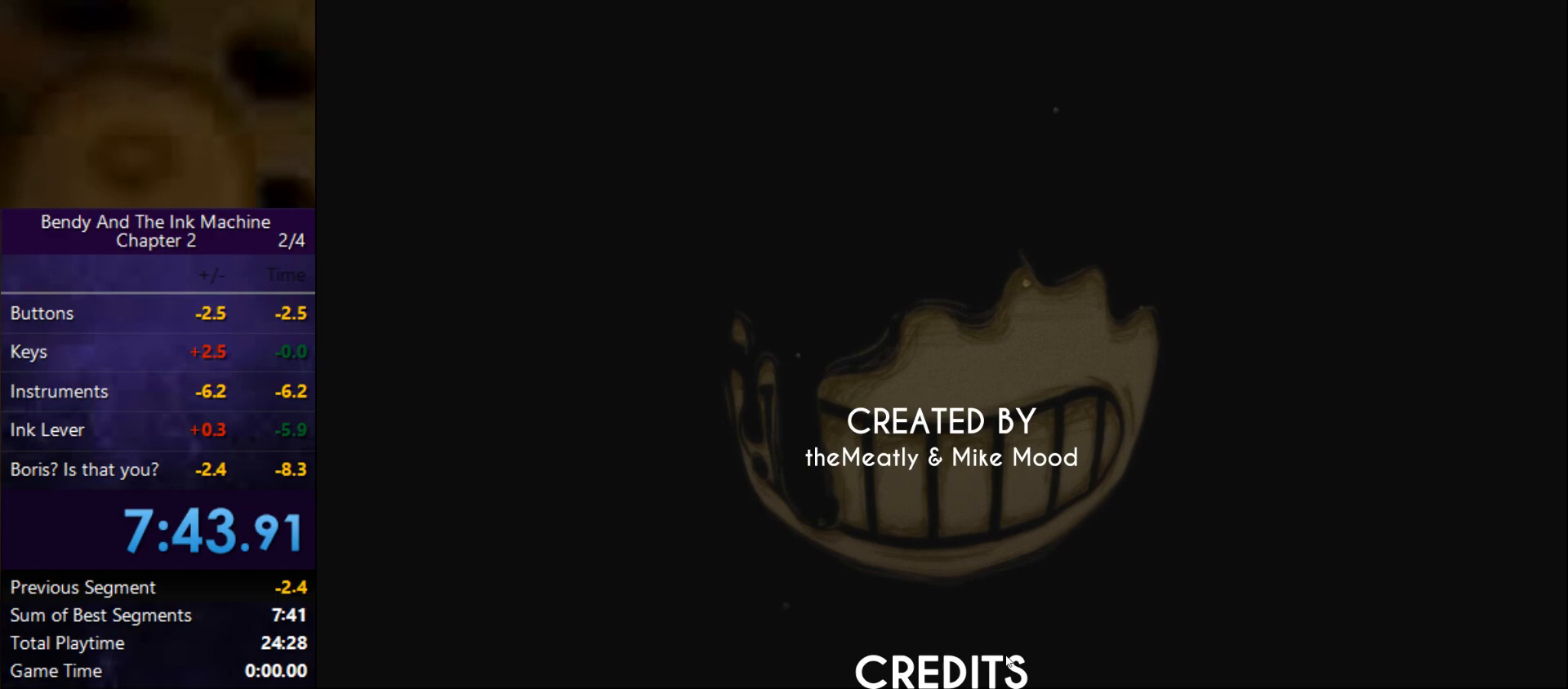
{"keys": [], "mouse": [], "events": []}
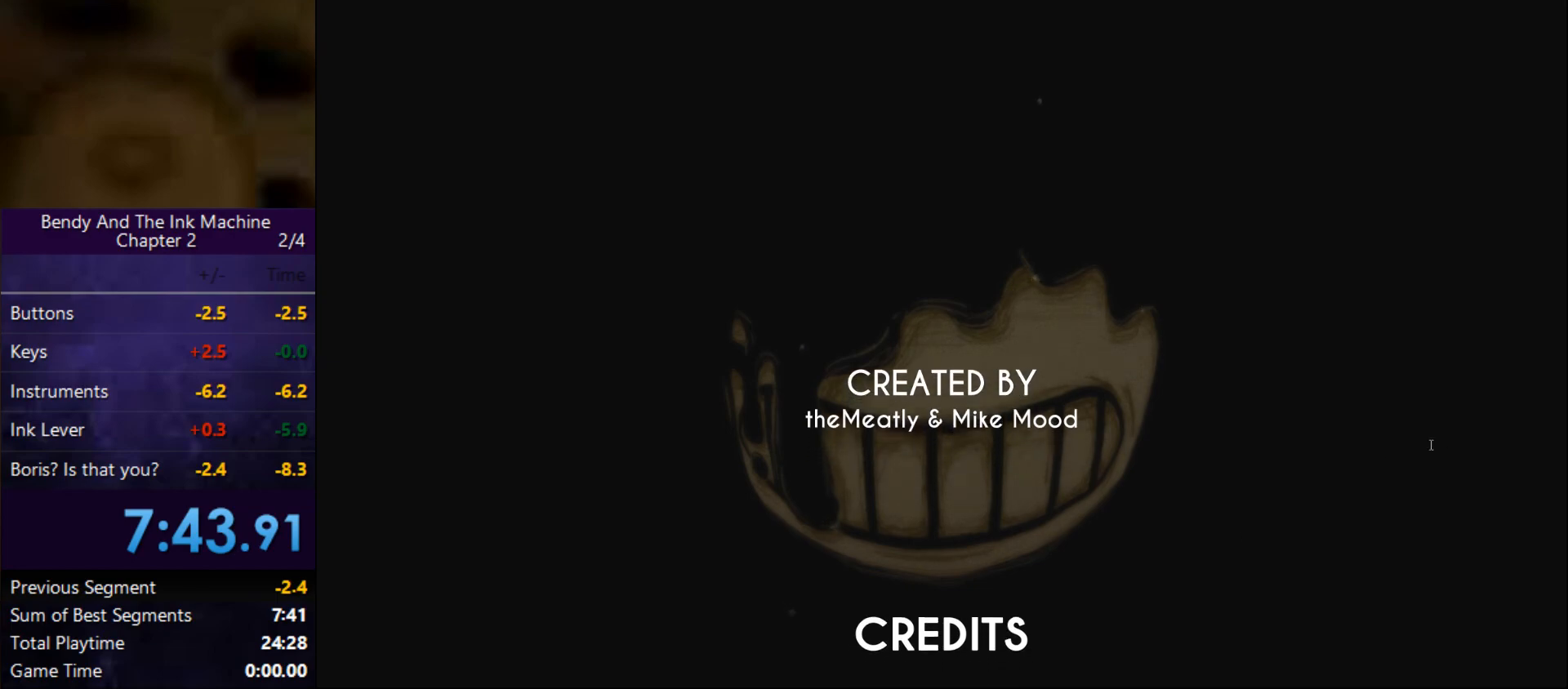
{"keys": [], "mouse": [], "events": []}